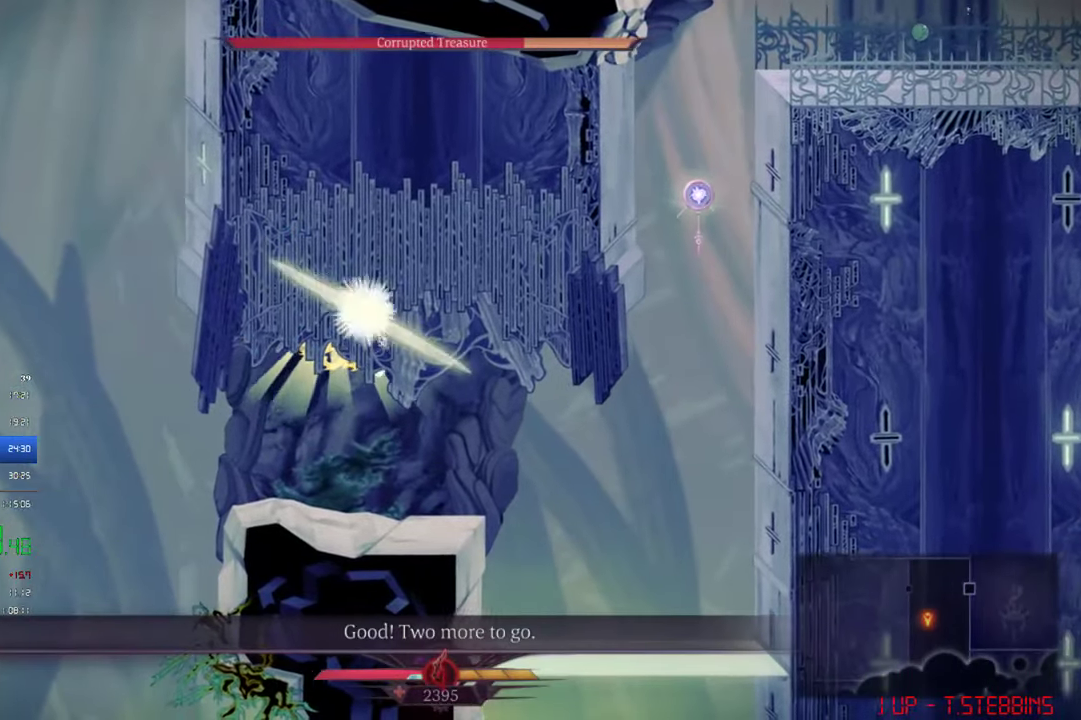
Gameplay with a controller (PlayStation layout); each line is a JSON object with the inputs held at the frame after it. "events" lists button and stick changes between this image and that frame as [ms after this image, input, new state], when the widget could be followed in between. Not read: R3 right_stick.
{"buttons": ["SQUARE"], "left_stick": "center", "events": [[66, "SQUARE", "up"], [133, "SQUARE", "down"], [166, "SQUARE", "up"], [233, "SQUARE", "down"], [333, "SQUARE", "up"], [366, "SQUARE", "down"], [400, "CROSS", "down"], [433, "SQUARE", "up"], [500, "CROSS", "up"], [500, "SQUARE", "down"]]}
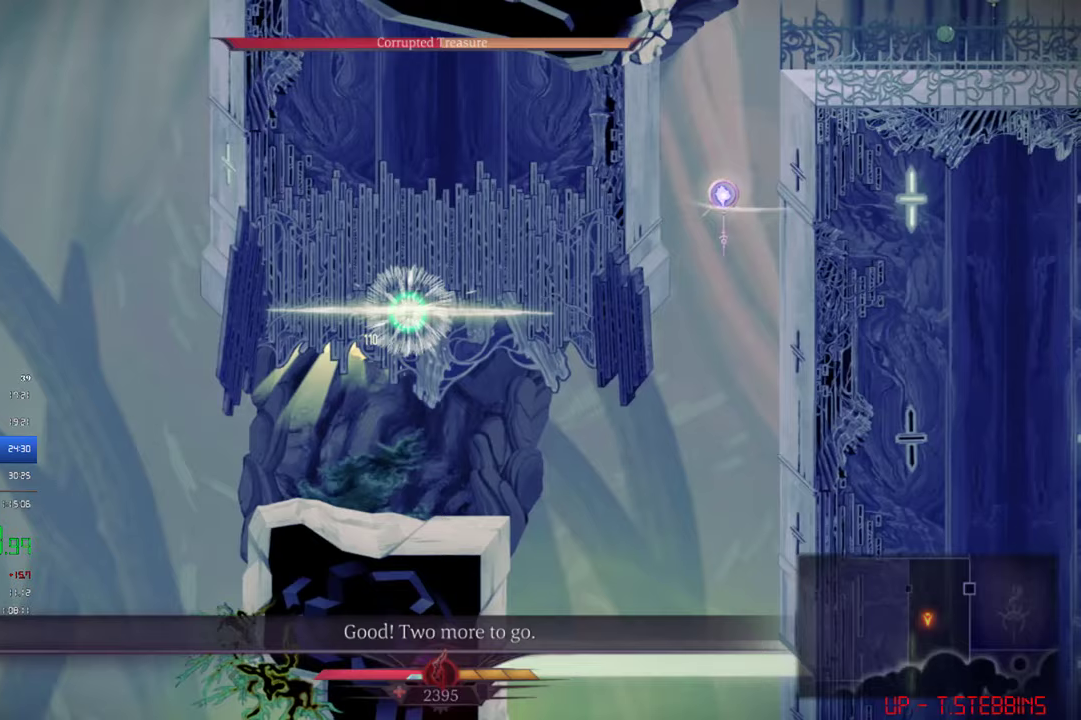
{"buttons": [], "left_stick": "center", "events": [[33, "SQUARE", "up"], [100, "SQUARE", "down"], [167, "SQUARE", "up"], [200, "SQUARE", "down"], [267, "SQUARE", "up"], [333, "SQUARE", "down"], [367, "SQUARE", "up"], [467, "SQUARE", "down"], [500, "SQUARE", "up"]]}
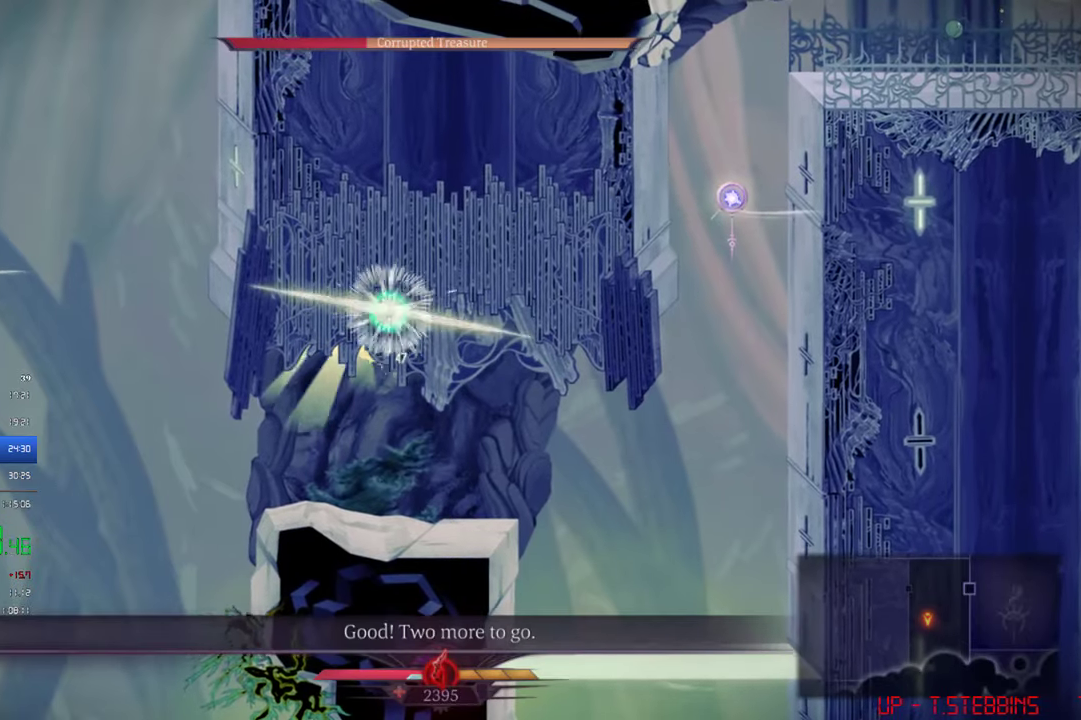
{"buttons": [], "left_stick": "center", "events": [[67, "SQUARE", "down"], [133, "SQUARE", "up"], [200, "SQUARE", "down"], [367, "SQUARE", "up"], [433, "SQUARE", "down"], [500, "SQUARE", "up"]]}
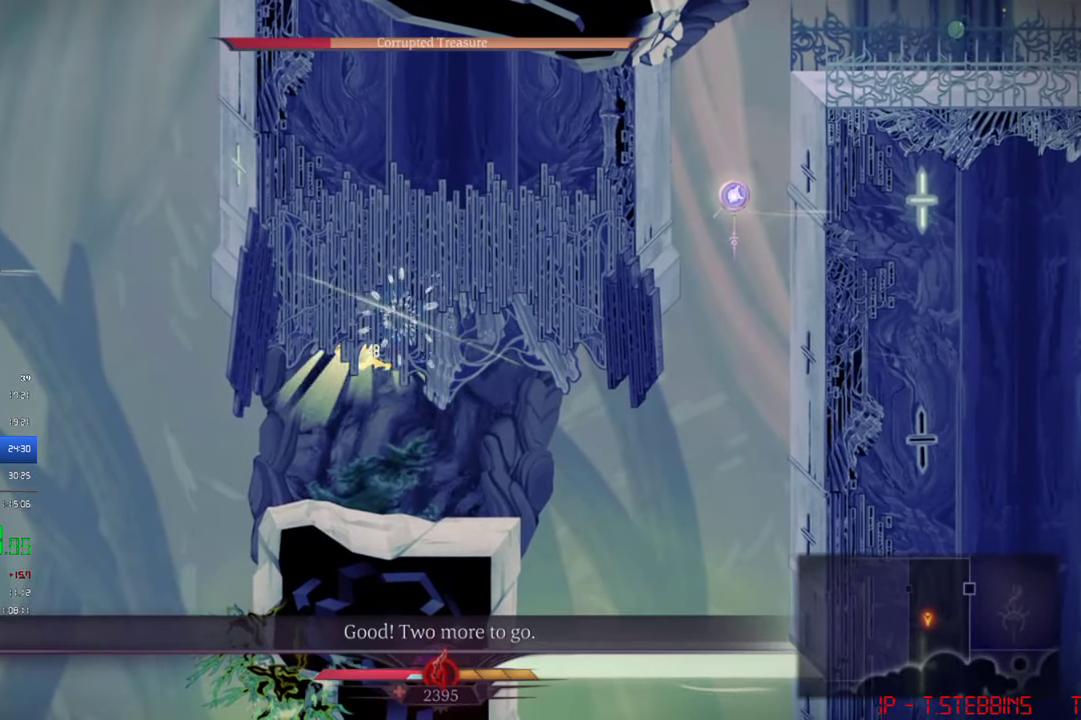
{"buttons": [], "left_stick": "center", "events": [[67, "SQUARE", "down"], [133, "DPAD_DOWN", "down"], [133, "SQUARE", "up"], [200, "SQUARE", "down"], [267, "SQUARE", "up"], [333, "SQUARE", "down"], [400, "DPAD_DOWN", "up"], [400, "SQUARE", "up"]]}
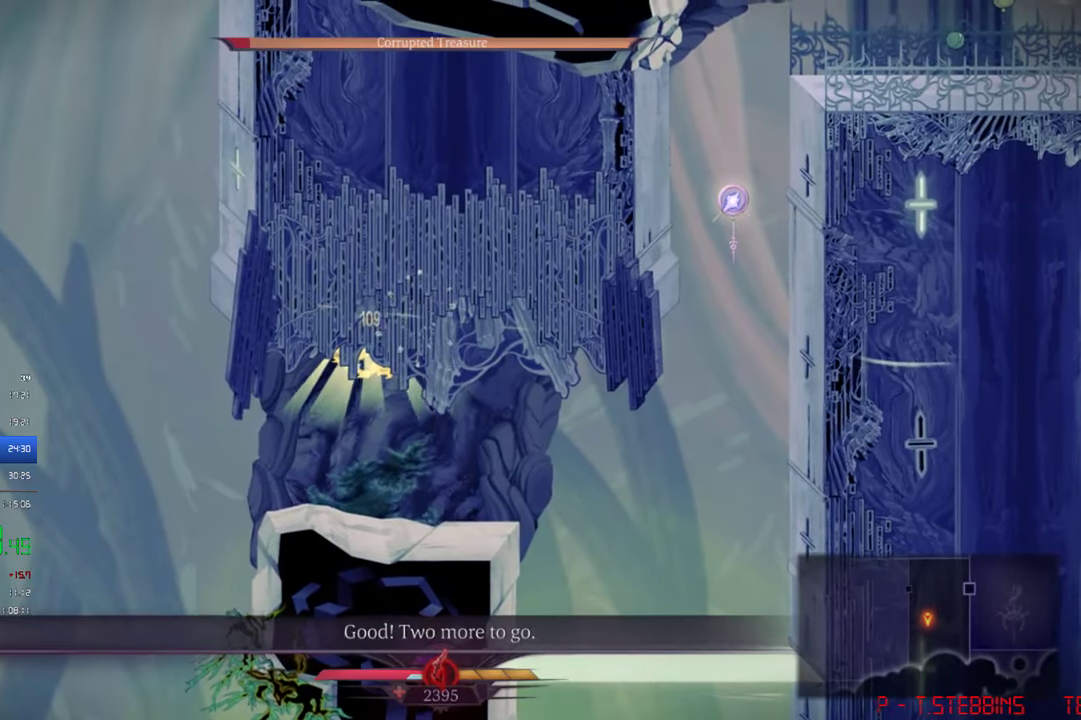
{"buttons": [], "left_stick": "center", "events": []}
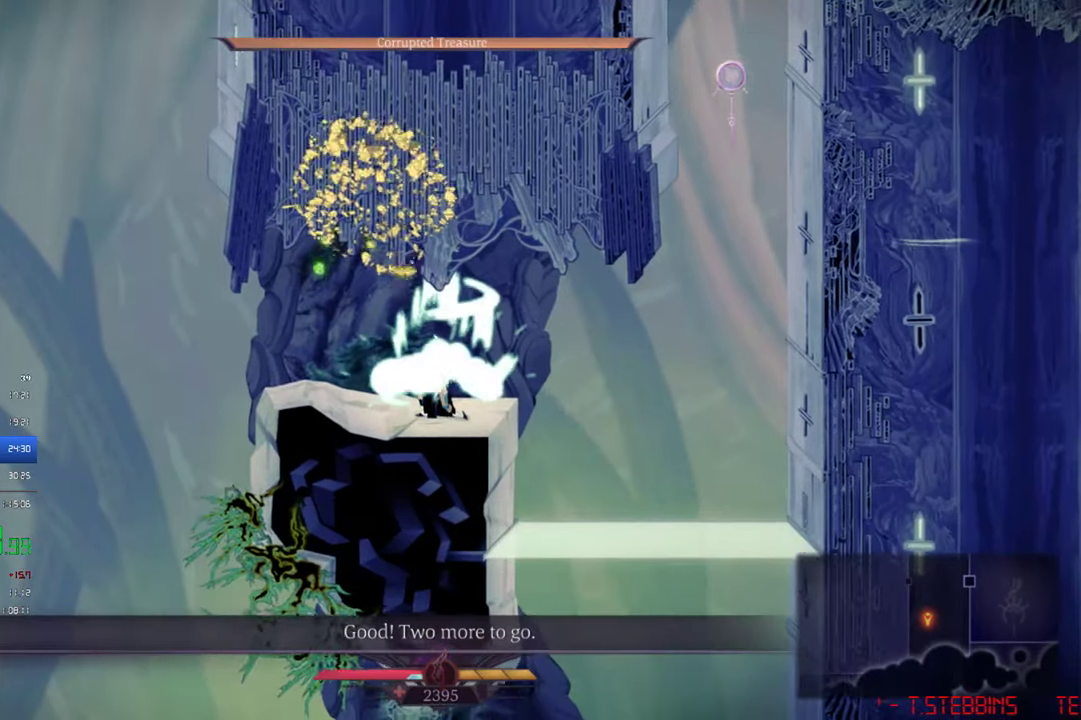
{"buttons": ["SQUARE", "DPAD_LEFT"], "left_stick": "center", "events": [[367, "DPAD_LEFT", "down"], [400, "SQUARE", "down"]]}
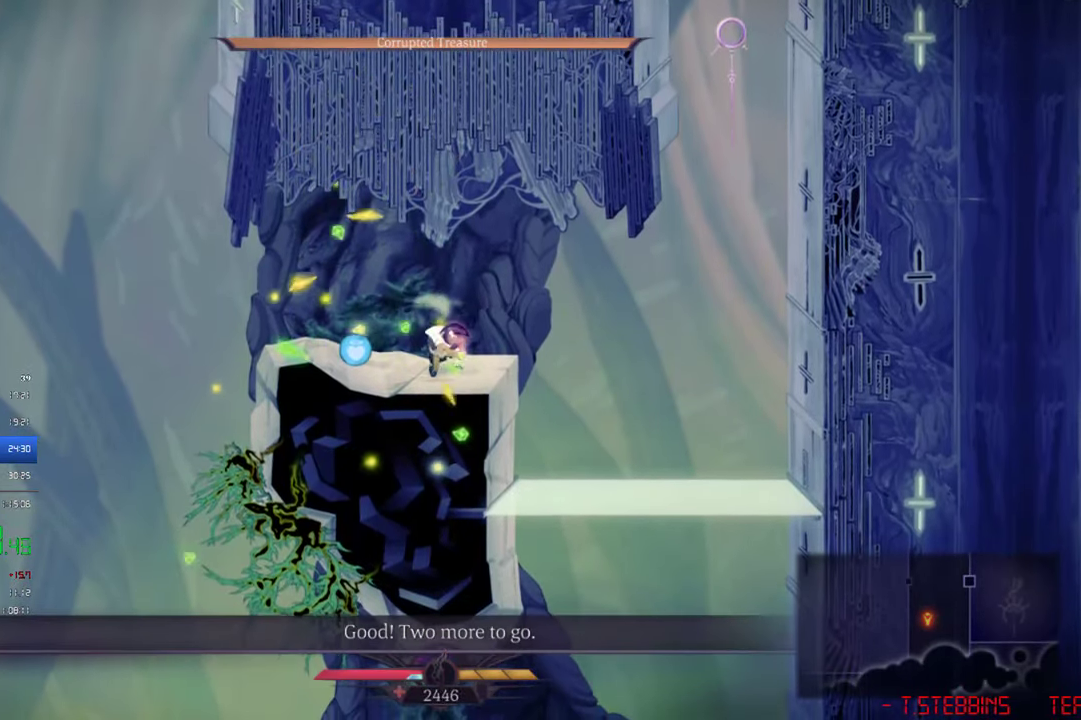
{"buttons": ["CIRCLE", "DPAD_LEFT"], "left_stick": "center", "events": [[433, "SQUARE", "up"], [500, "CIRCLE", "down"]]}
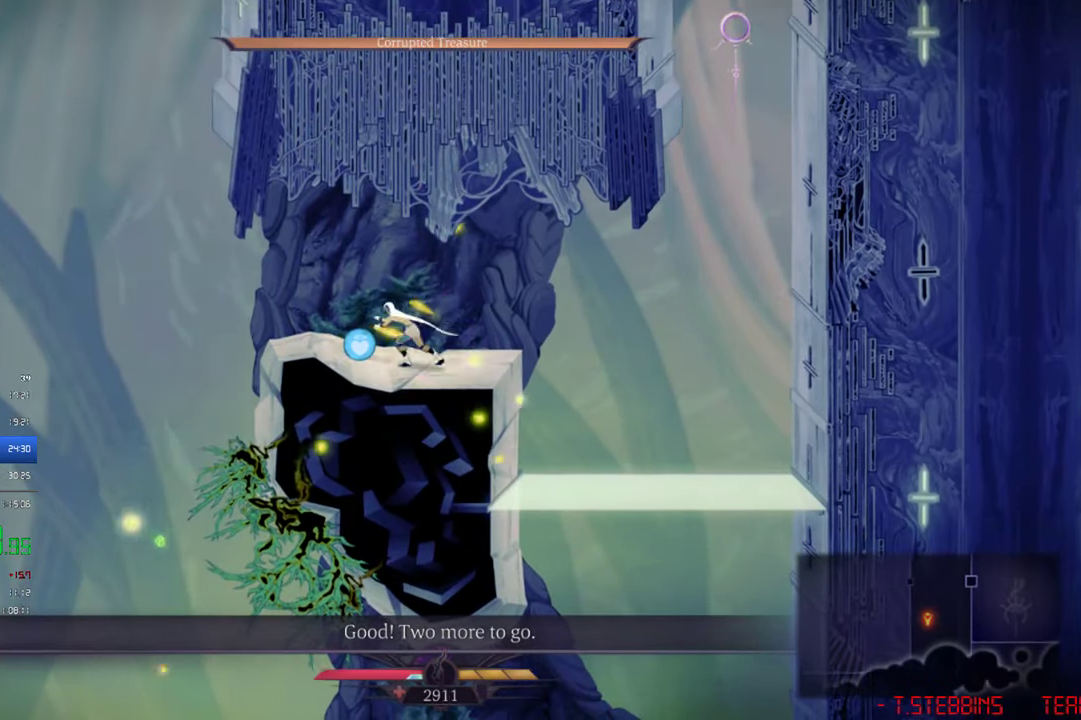
{"buttons": ["DPAD_DOWN", "DPAD_LEFT"], "left_stick": "center", "events": [[100, "CIRCLE", "up"], [333, "DPAD_DOWN", "down"]]}
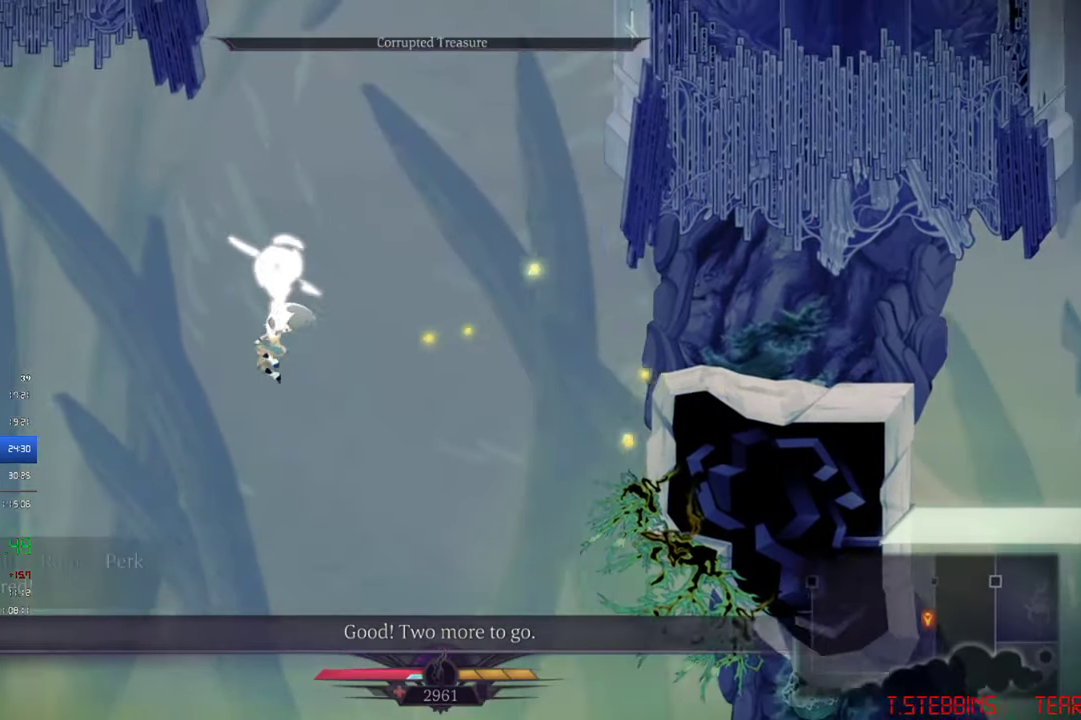
{"buttons": ["DPAD_DOWN", "DPAD_LEFT"], "left_stick": "center", "events": []}
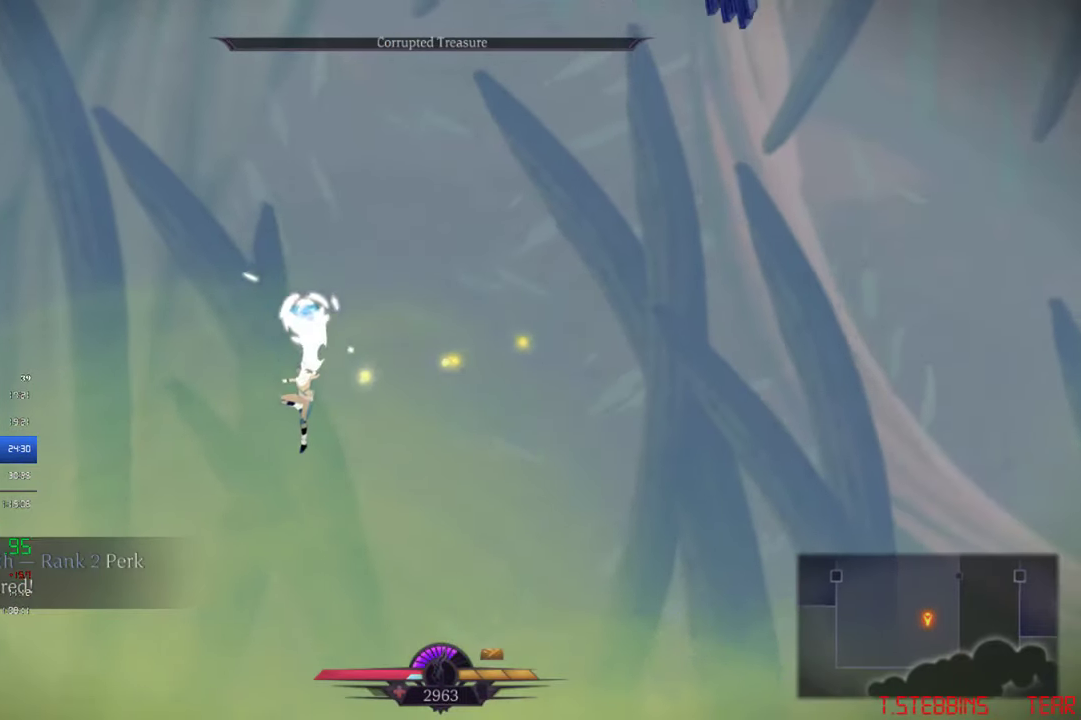
{"buttons": ["DPAD_LEFT"], "left_stick": "center", "events": [[500, "DPAD_DOWN", "up"]]}
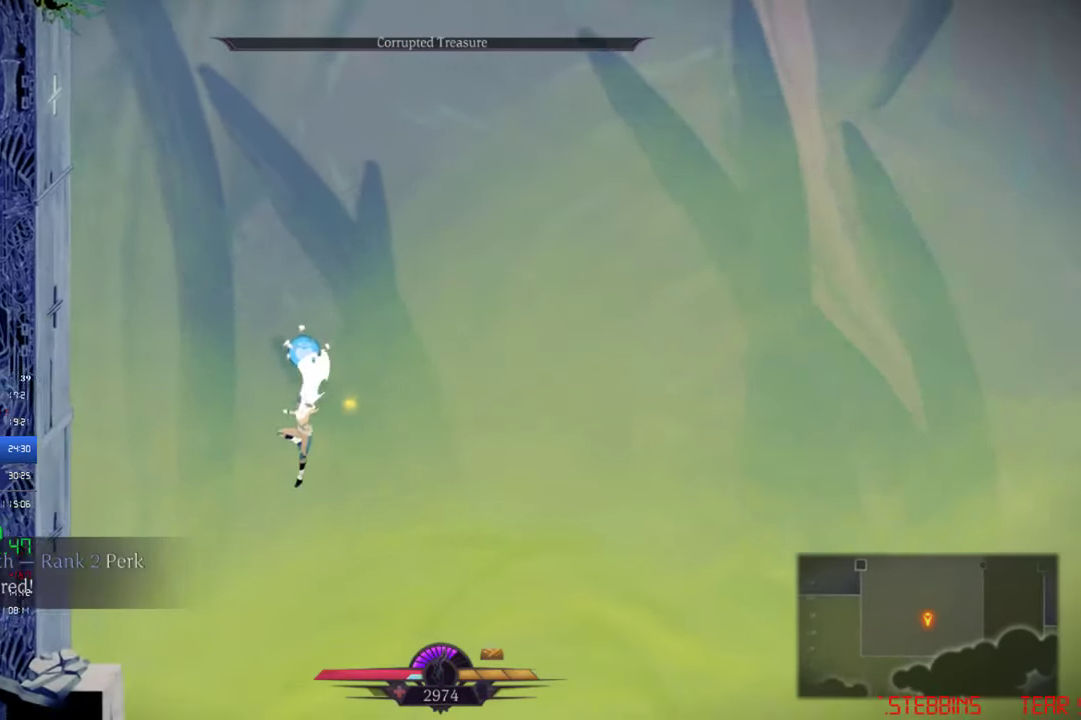
{"buttons": [], "left_stick": "center", "events": [[433, "DPAD_LEFT", "up"]]}
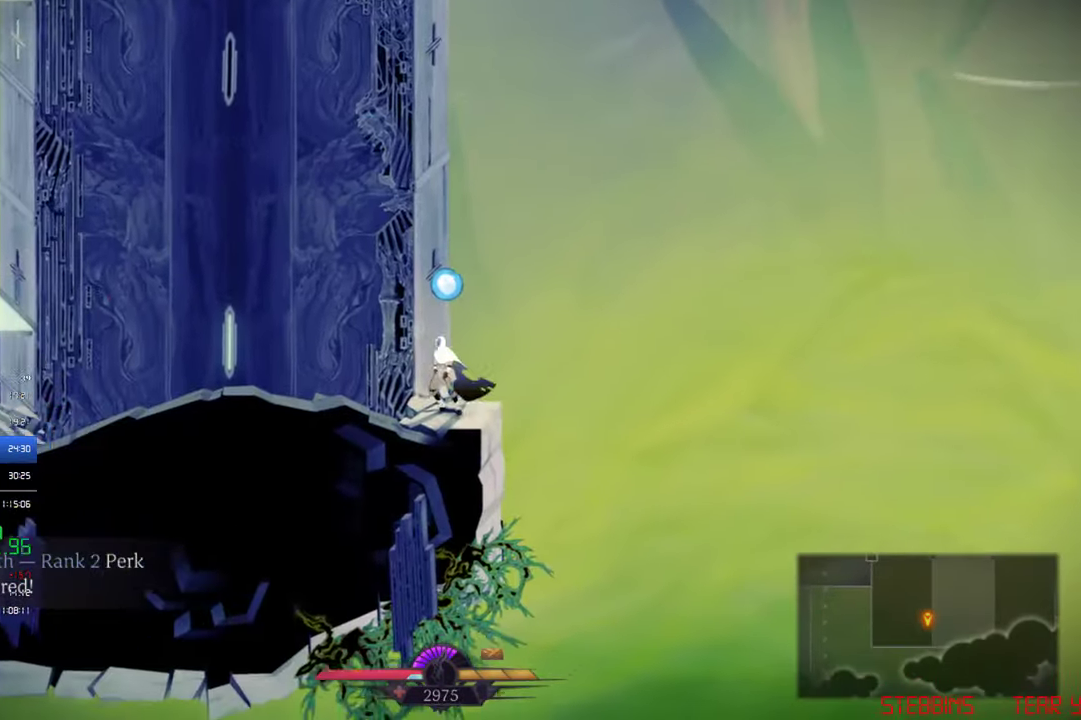
{"buttons": ["DPAD_DOWN", "DPAD_RIGHT"], "left_stick": "center", "events": [[167, "DPAD_RIGHT", "down"], [500, "DPAD_DOWN", "down"]]}
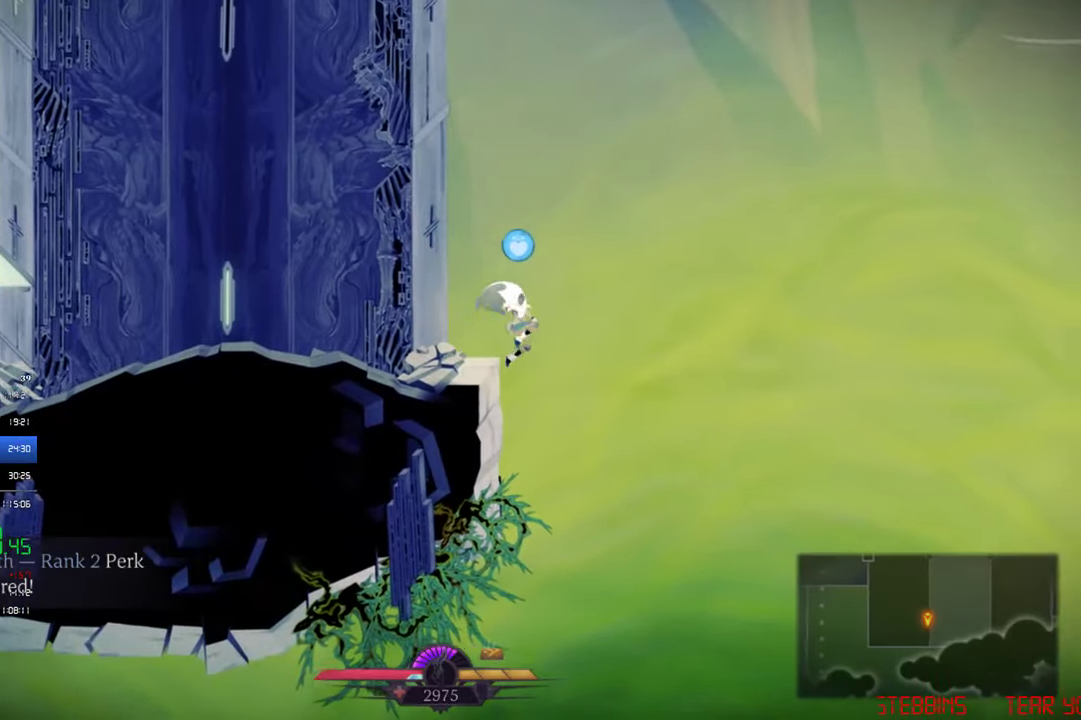
{"buttons": ["DPAD_DOWN"], "left_stick": "center", "events": [[100, "DPAD_RIGHT", "up"]]}
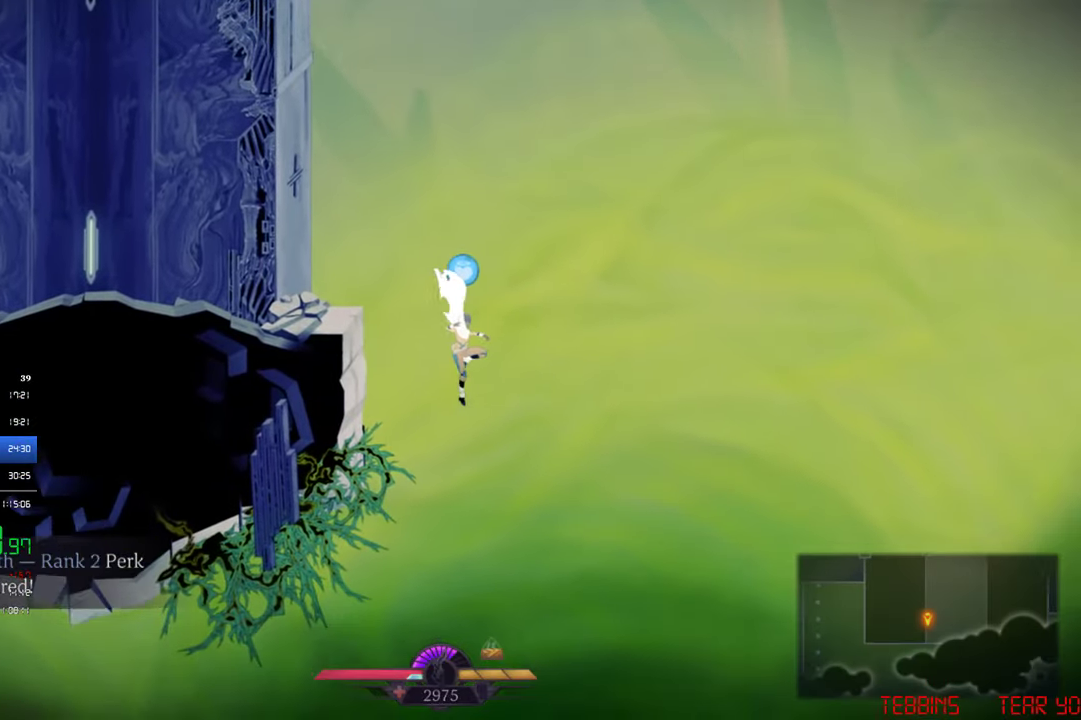
{"buttons": ["DPAD_DOWN", "DPAD_LEFT"], "left_stick": "center", "events": [[367, "DPAD_LEFT", "down"]]}
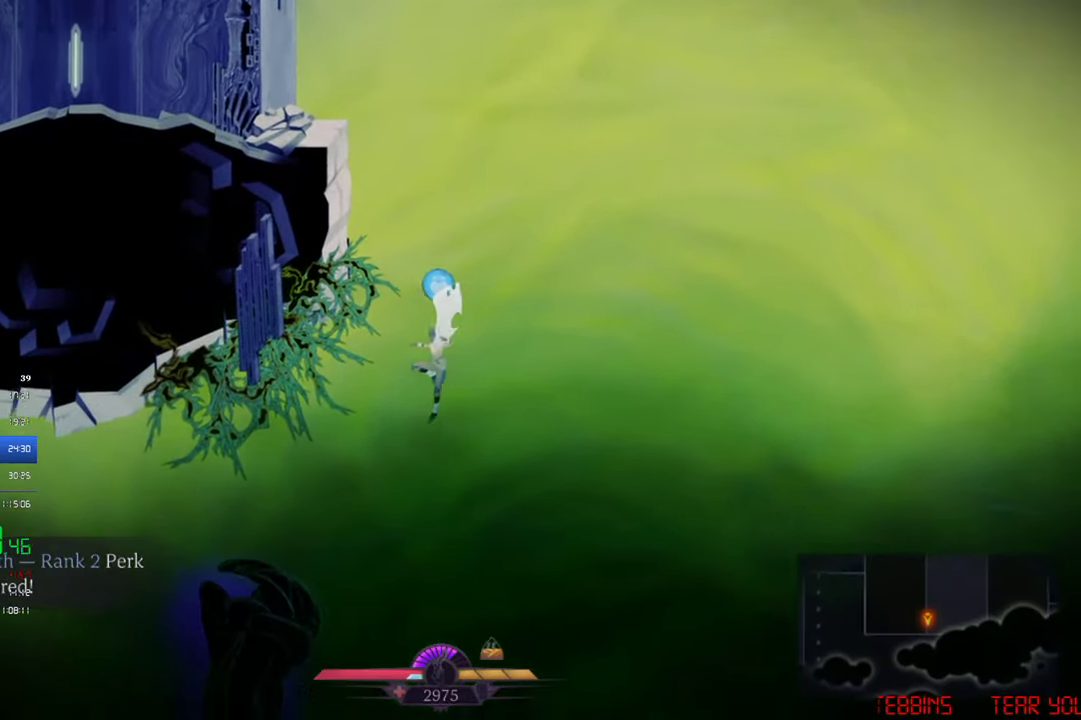
{"buttons": ["CIRCLE", "DPAD_LEFT"], "left_stick": "center", "events": [[67, "DPAD_DOWN", "up"], [234, "CIRCLE", "down"], [334, "CIRCLE", "up"], [467, "CIRCLE", "down"]]}
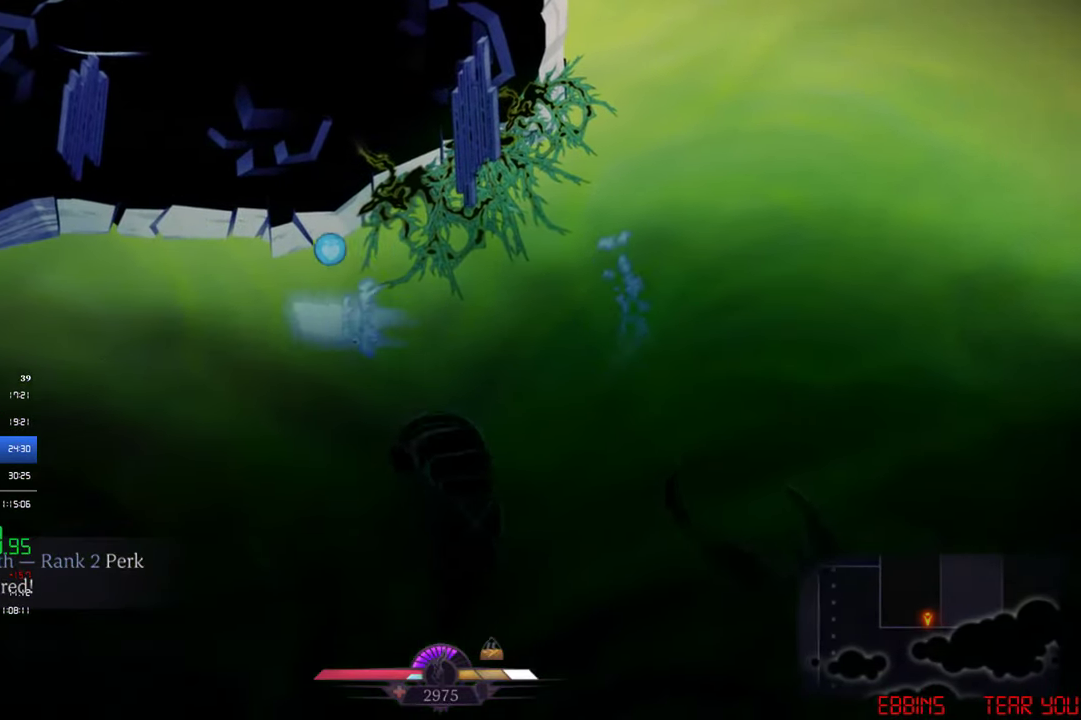
{"buttons": ["CIRCLE", "DPAD_LEFT"], "left_stick": "center", "events": [[34, "CIRCLE", "up"], [200, "CIRCLE", "down"], [300, "CIRCLE", "up"], [467, "CIRCLE", "down"]]}
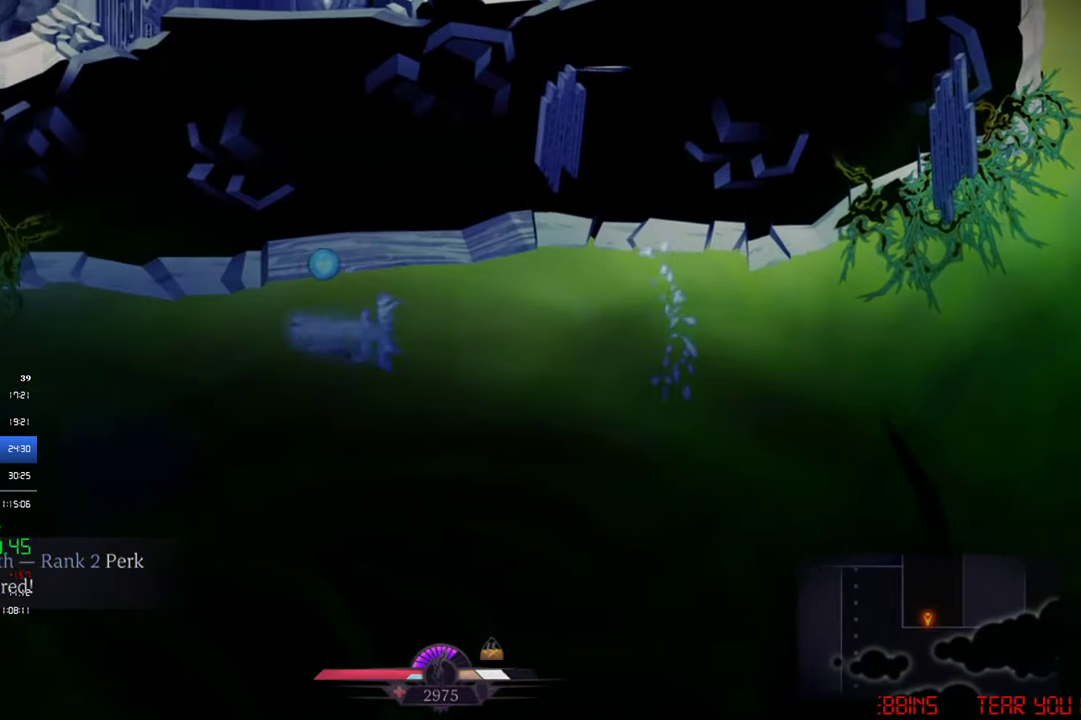
{"buttons": ["DPAD_LEFT"], "left_stick": "center", "events": [[34, "CIRCLE", "up"], [200, "CIRCLE", "down"], [267, "CIRCLE", "up"], [434, "CIRCLE", "down"], [500, "CIRCLE", "up"]]}
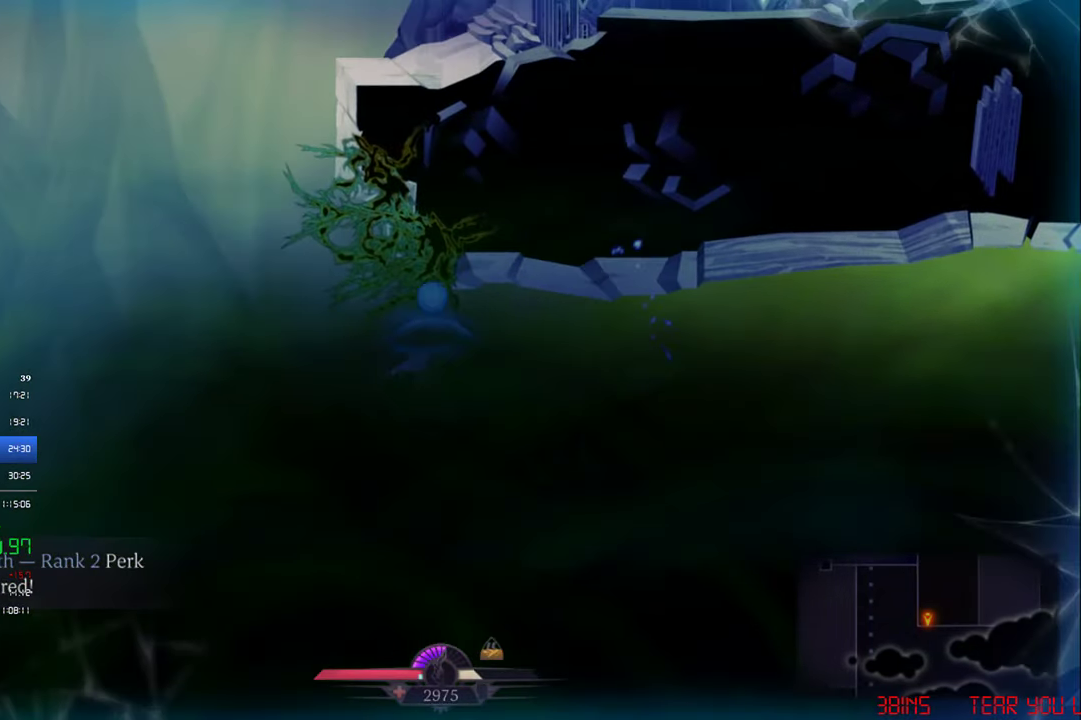
{"buttons": ["DPAD_LEFT"], "left_stick": "center", "events": [[167, "CIRCLE", "down"], [234, "CIRCLE", "up"], [334, "CIRCLE", "down"], [400, "CIRCLE", "up"]]}
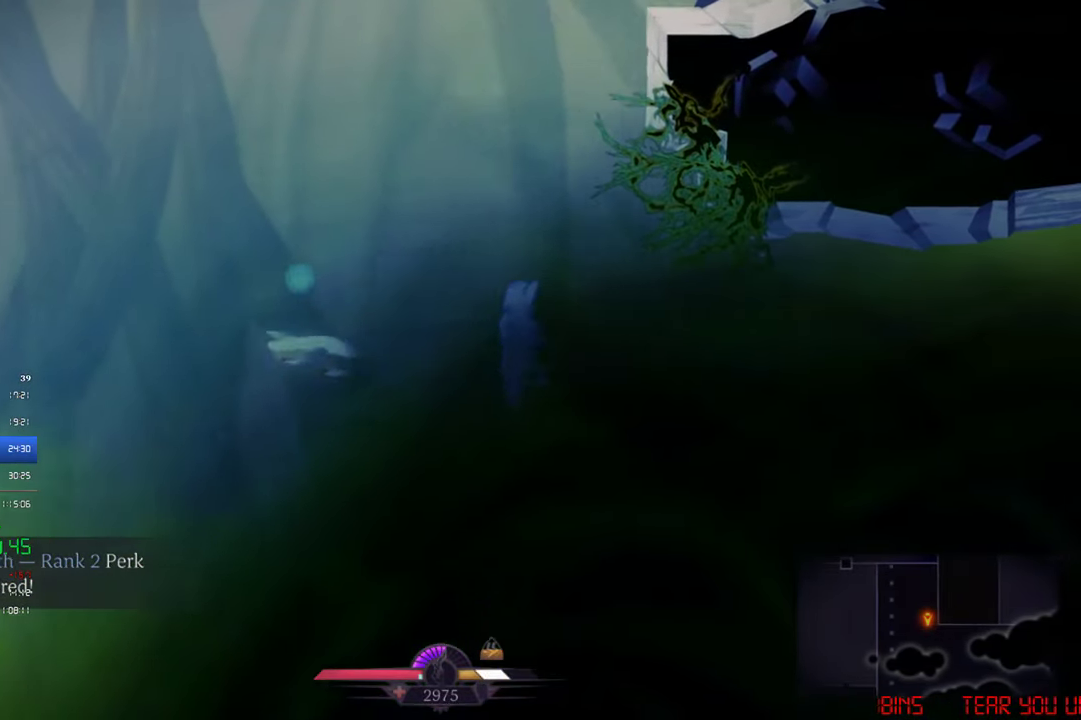
{"buttons": ["DPAD_LEFT"], "left_stick": "center", "events": [[67, "CIRCLE", "down"], [134, "CIRCLE", "up"], [300, "CIRCLE", "down"], [367, "CIRCLE", "up"]]}
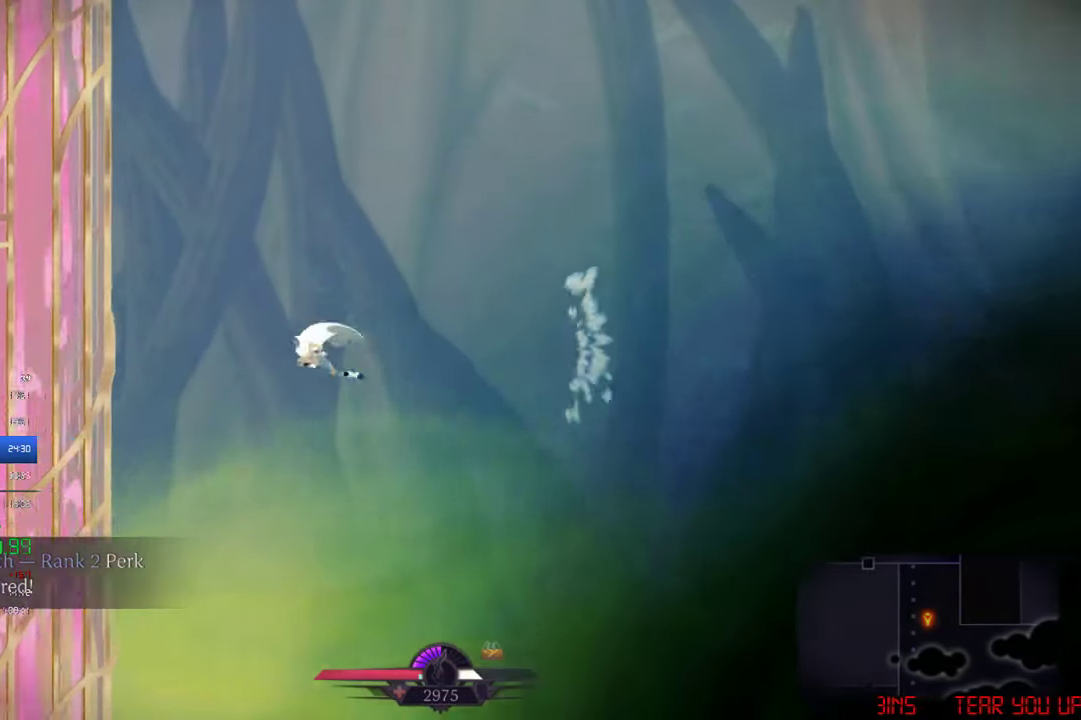
{"buttons": ["DPAD_LEFT"], "left_stick": "center", "events": []}
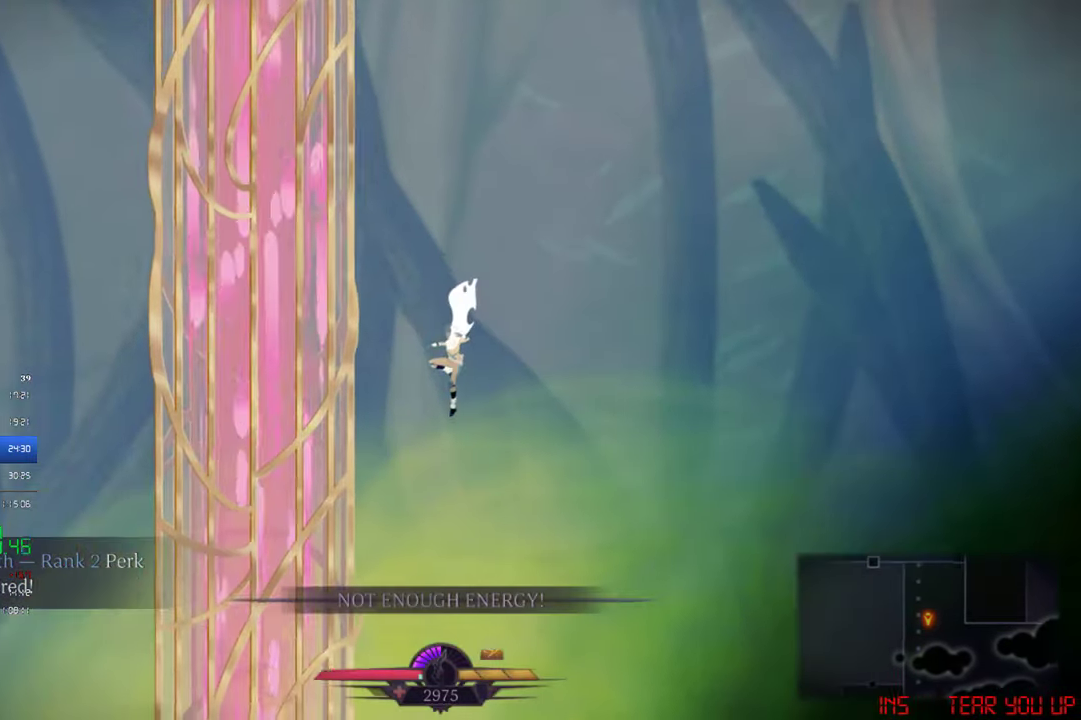
{"buttons": ["DPAD_RIGHT"], "left_stick": "center", "events": [[334, "DPAD_LEFT", "up"], [367, "DPAD_RIGHT", "down"]]}
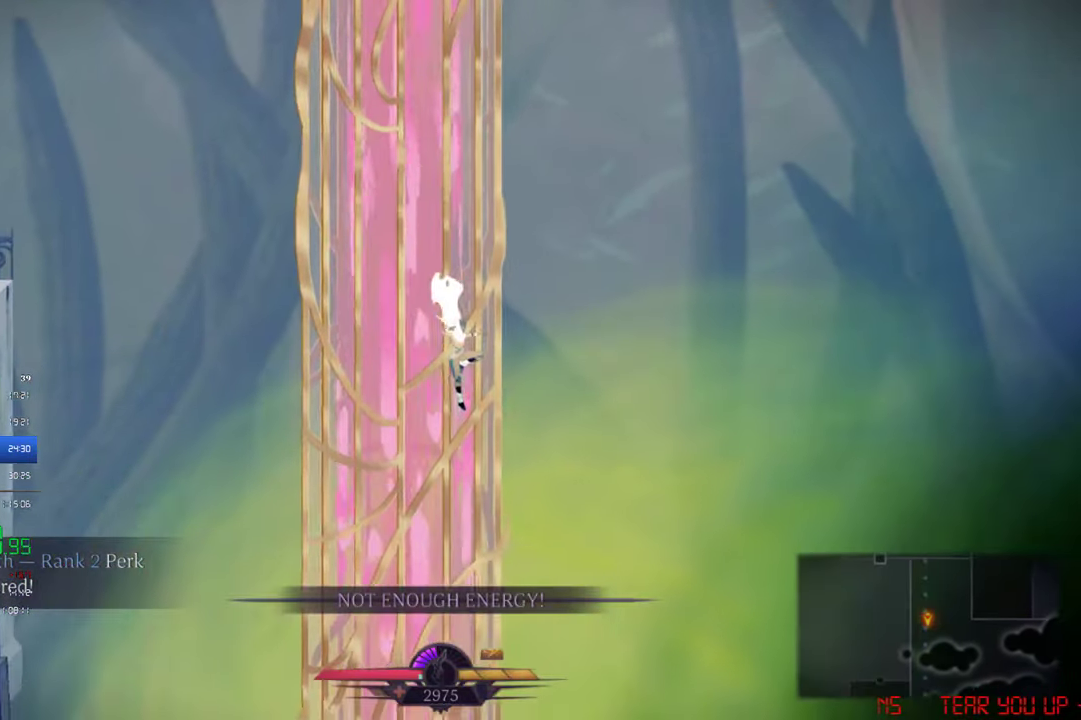
{"buttons": [], "left_stick": "center", "events": [[333, "DPAD_RIGHT", "up"]]}
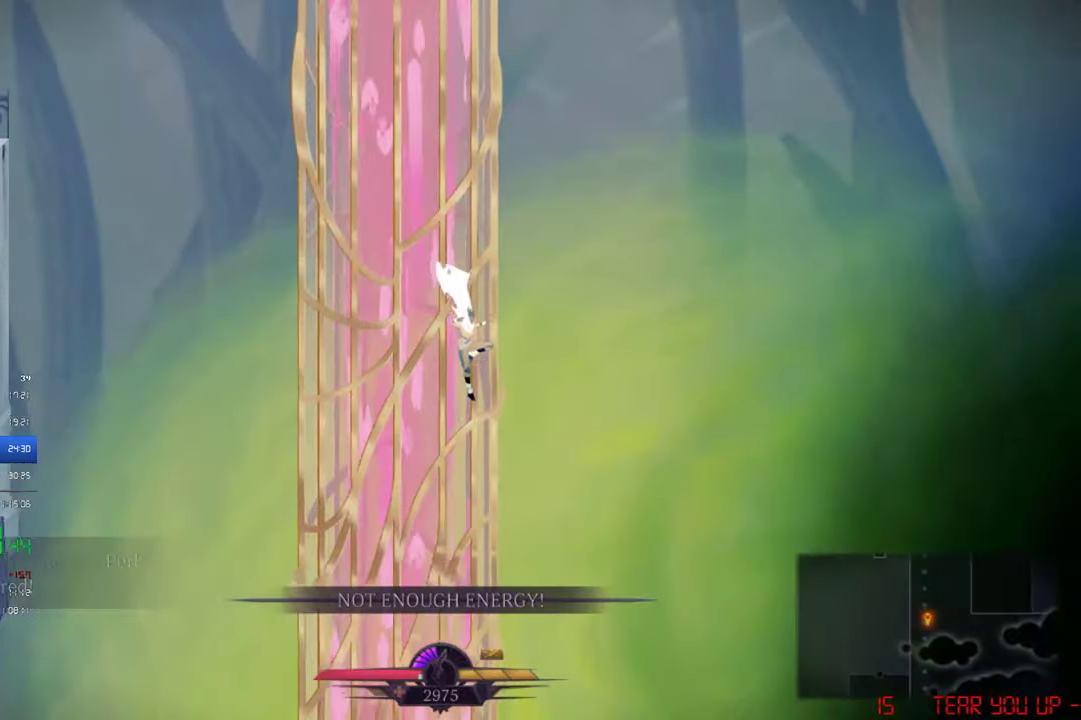
{"buttons": ["CROSS", "SQUARE", "DPAD_DOWN"], "left_stick": "center", "events": [[100, "DPAD_DOWN", "down"], [133, "CROSS", "down"], [166, "SQUARE", "down"]]}
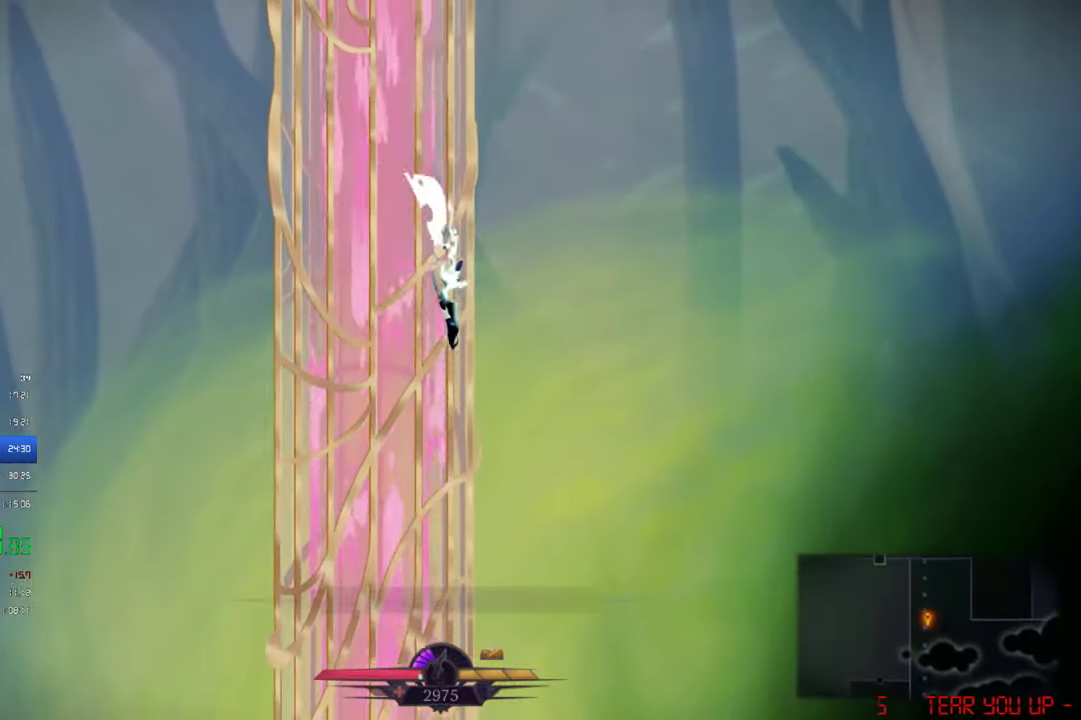
{"buttons": ["CROSS", "SQUARE", "DPAD_DOWN"], "left_stick": "center", "events": []}
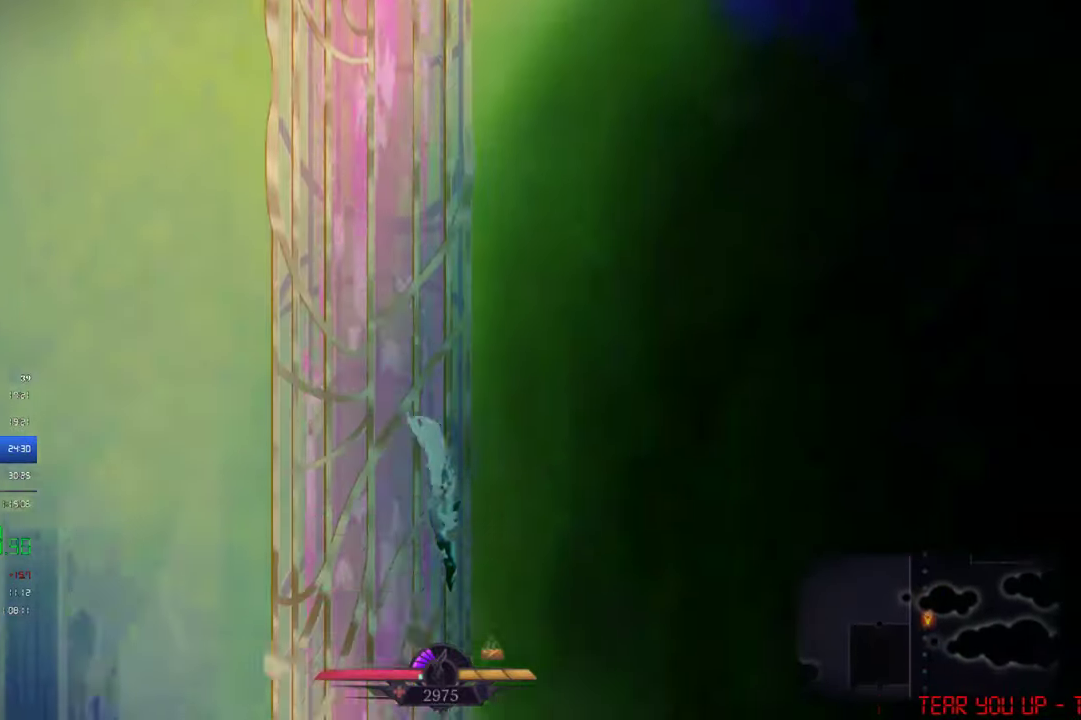
{"buttons": ["CROSS", "SQUARE", "DPAD_DOWN"], "left_stick": "center", "events": []}
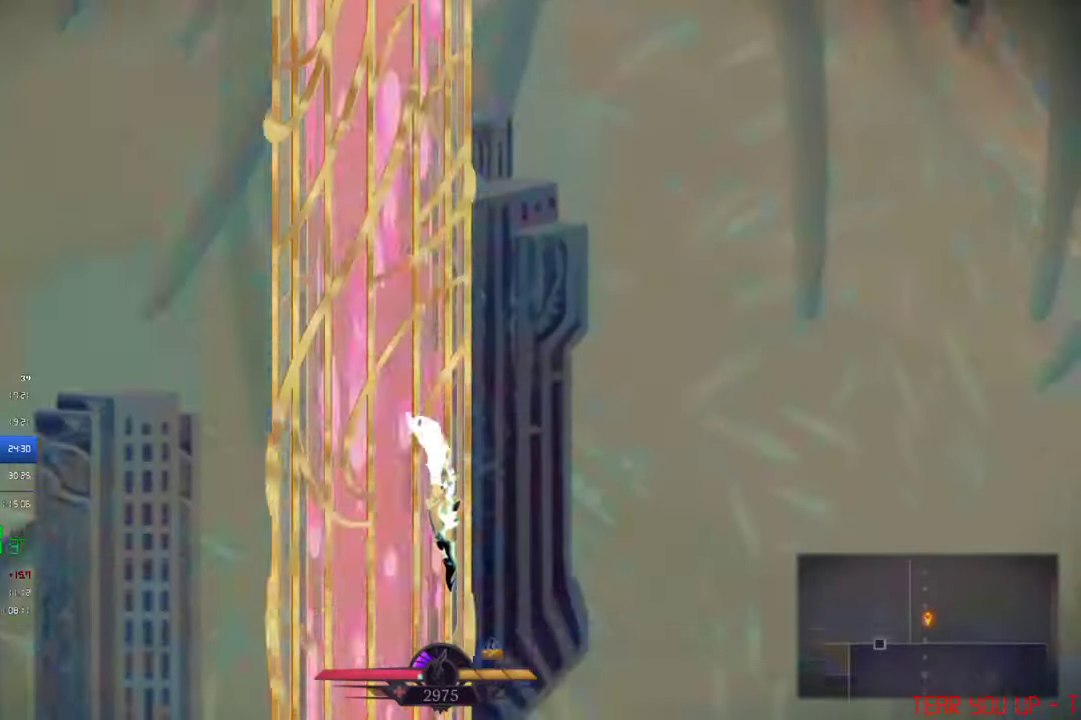
{"buttons": ["CROSS", "SQUARE", "DPAD_DOWN"], "left_stick": "center", "events": []}
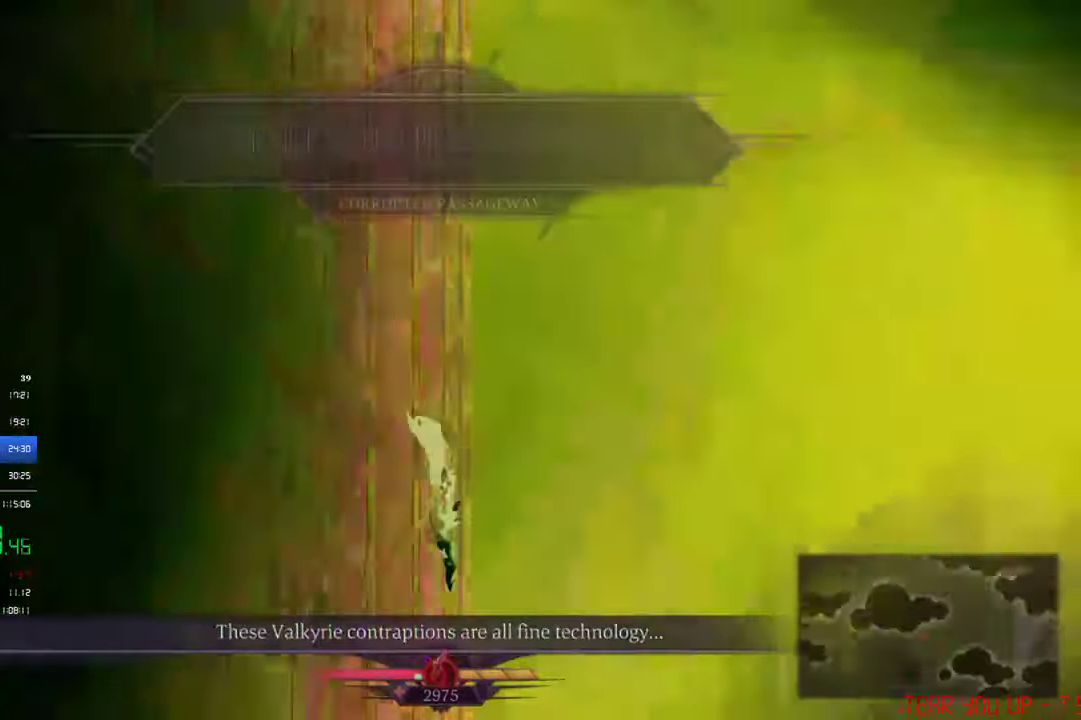
{"buttons": ["CROSS", "SQUARE", "DPAD_DOWN"], "left_stick": "center", "events": []}